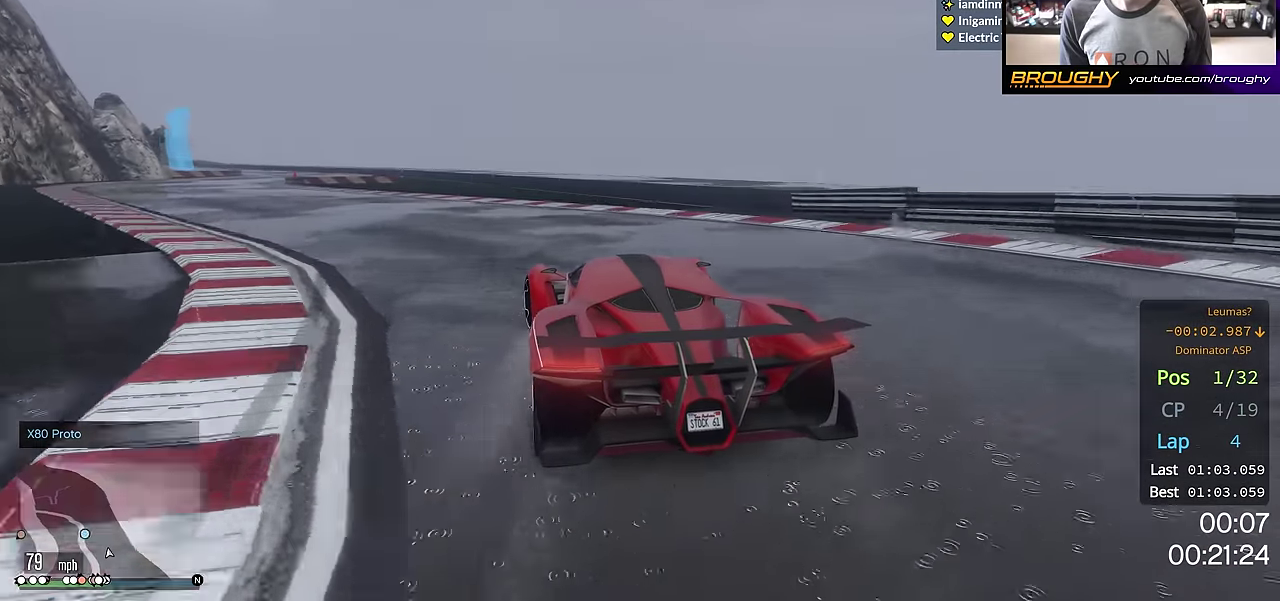
Gameplay with a controller (Xbox layout); each line is a JSON object with the inputs held at the frame after it (dt_ms = milliseconds from this image to that frame). "events" lists button and stick changes between this image and that frame as [ms after this image, input, new state], when the widget could be followed in between. This overlay highlights the sticks when they move; stick clicks (L3 R3) are not distinguishable. This document gives stick clicks only as held states, not as events.
{"dt_ms": 500, "buttons": ["R2"], "left_stick": "center", "right_stick": "center", "events": [[33, "R2", "down"], [200, "left_stick", "center"], [333, "left_stick", "left"], [483, "left_stick", "center"]]}
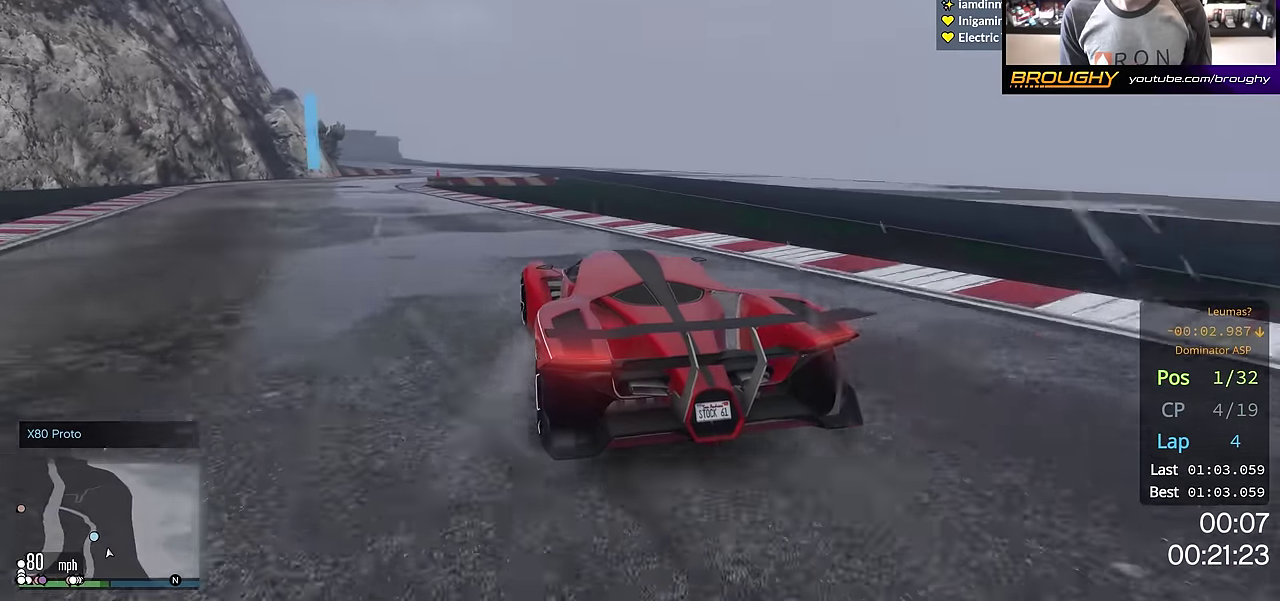
{"dt_ms": 484, "buttons": ["R2"], "left_stick": "center", "right_stick": "center", "events": [[217, "left_stick", "left"], [267, "left_stick", "up-left"], [467, "left_stick", "center"]]}
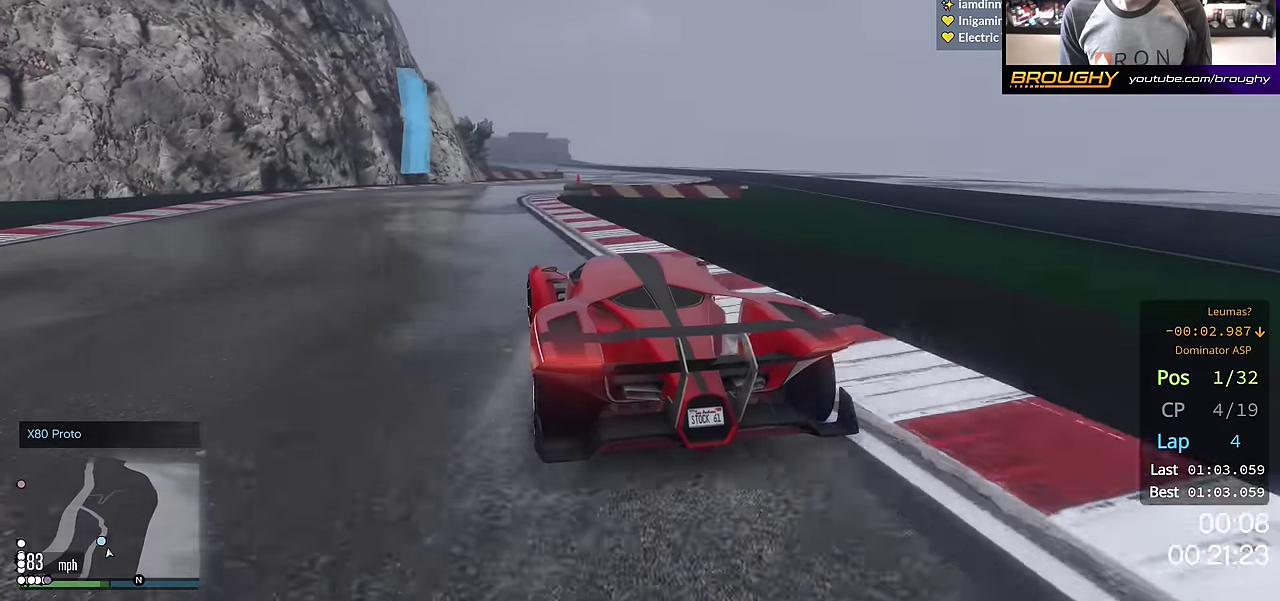
{"dt_ms": 701, "buttons": ["R2"], "left_stick": "center", "right_stick": "center", "events": [[234, "left_stick", "right"], [434, "left_stick", "center"], [534, "left_stick", "right"], [684, "left_stick", "center"]]}
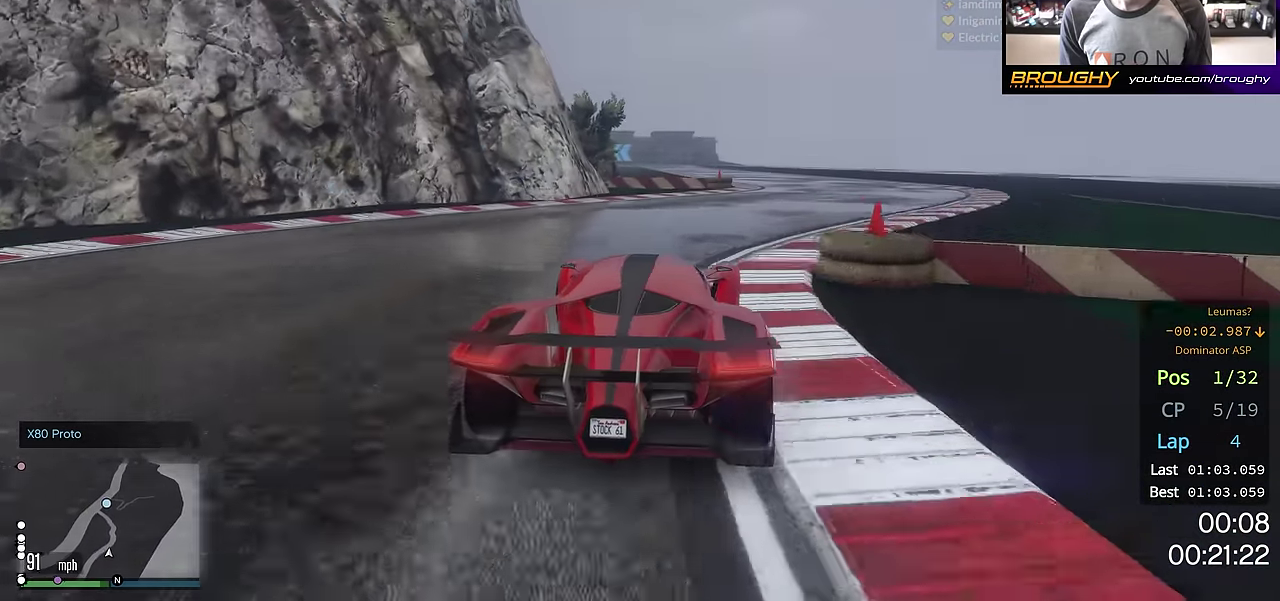
{"dt_ms": 300, "buttons": ["R2"], "left_stick": "center", "right_stick": "center", "events": [[83, "left_stick", "right"], [133, "left_stick", "down-right"], [267, "left_stick", "center"]]}
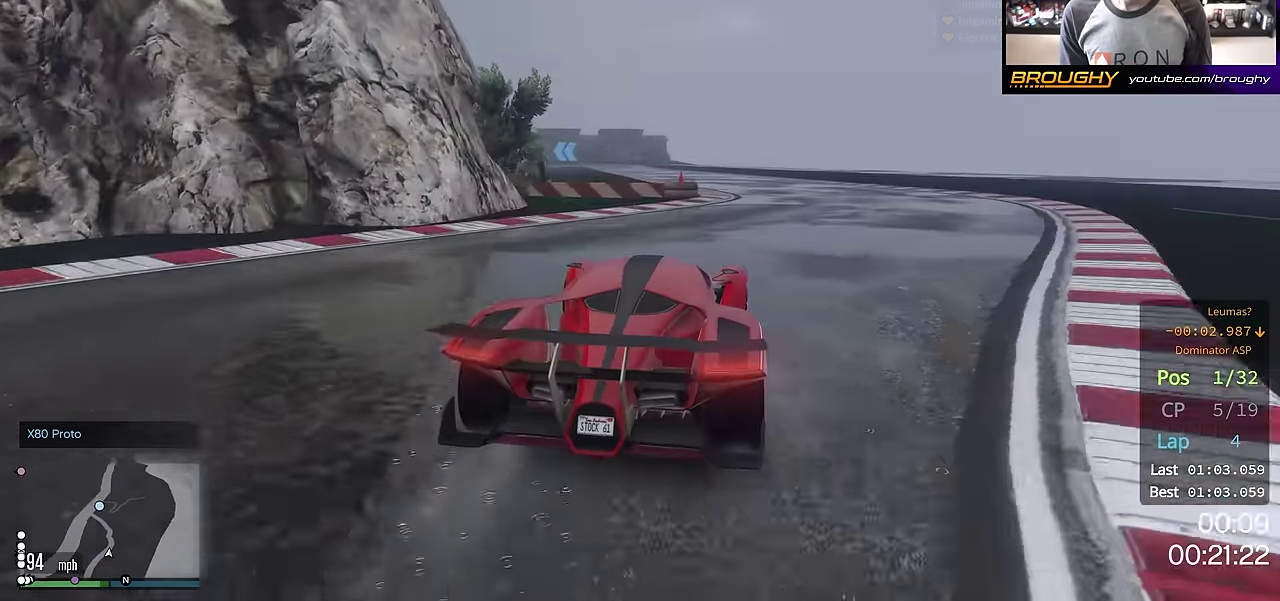
{"dt_ms": 701, "buttons": ["R2"], "left_stick": "left", "right_stick": "center", "events": [[33, "left_stick", "right"], [167, "left_stick", "center"], [334, "left_stick", "up-left"], [467, "left_stick", "center"], [617, "left_stick", "left"]]}
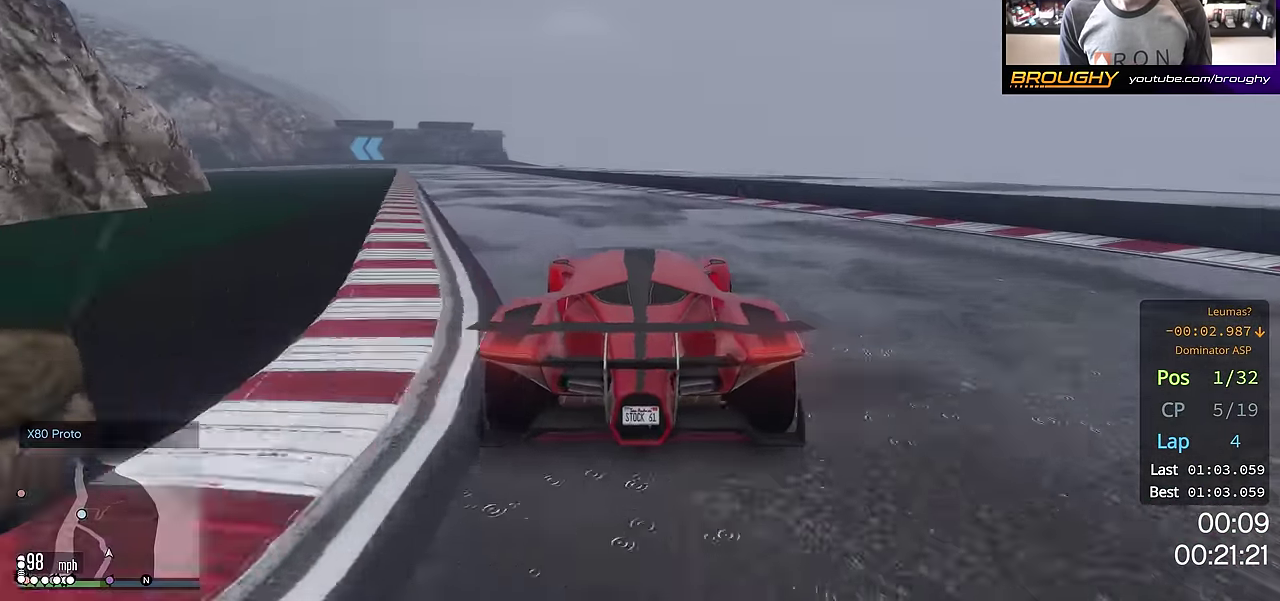
{"dt_ms": 300, "buttons": ["R2"], "left_stick": "left", "right_stick": "center", "events": [[16, "left_stick", "up-left"], [66, "left_stick", "center"], [250, "left_stick", "left"]]}
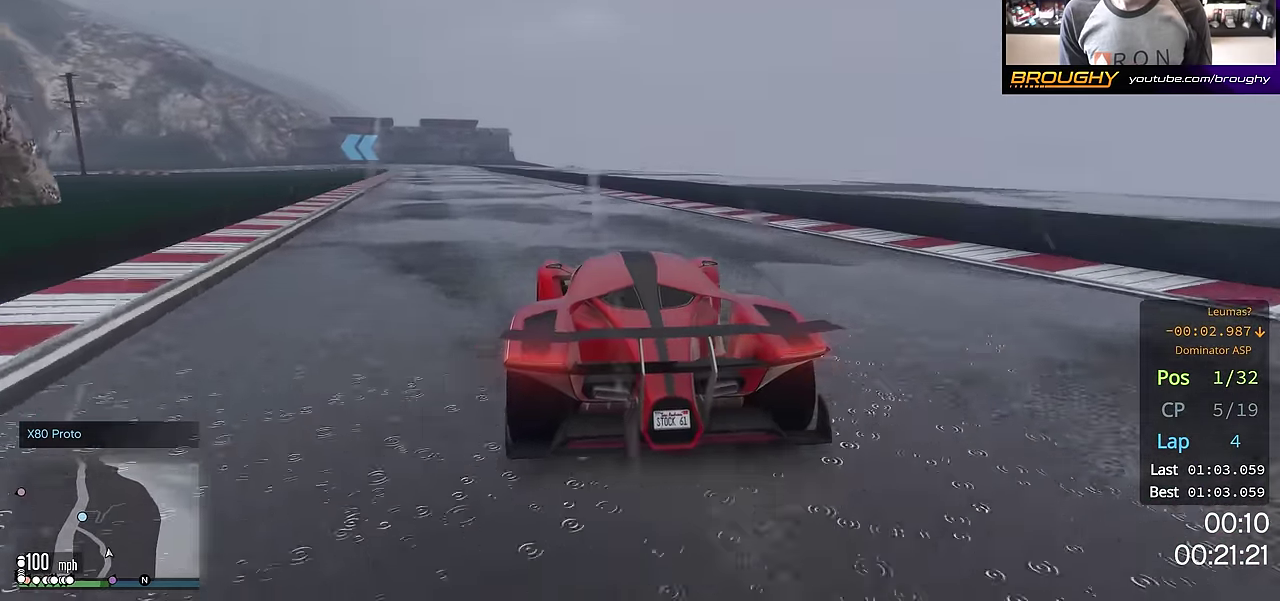
{"dt_ms": 500, "buttons": ["R2"], "left_stick": "center", "right_stick": "center", "events": [[117, "left_stick", "center"], [250, "left_stick", "up-left"], [334, "left_stick", "center"]]}
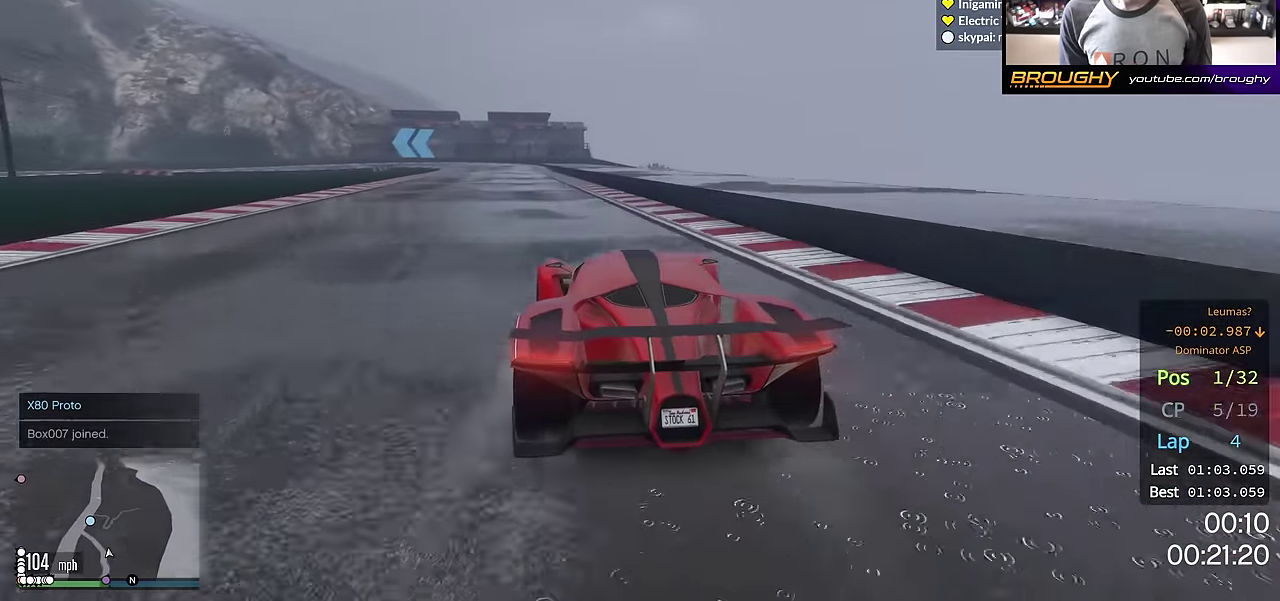
{"dt_ms": 501, "buttons": ["R2"], "left_stick": "center", "right_stick": "center", "events": [[17, "left_stick", "left"], [134, "left_stick", "center"], [251, "left_stick", "up-left"], [367, "left_stick", "center"]]}
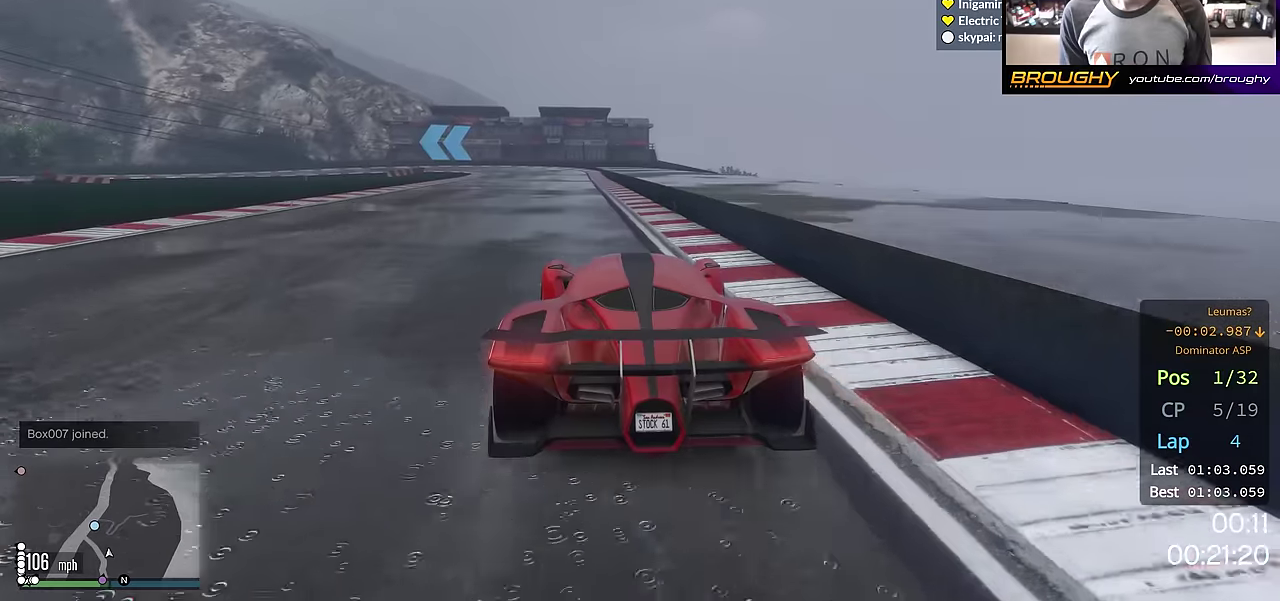
{"dt_ms": 500, "buttons": ["R2"], "left_stick": "center", "right_stick": "center", "events": [[133, "left_stick", "up-left"], [234, "left_stick", "center"]]}
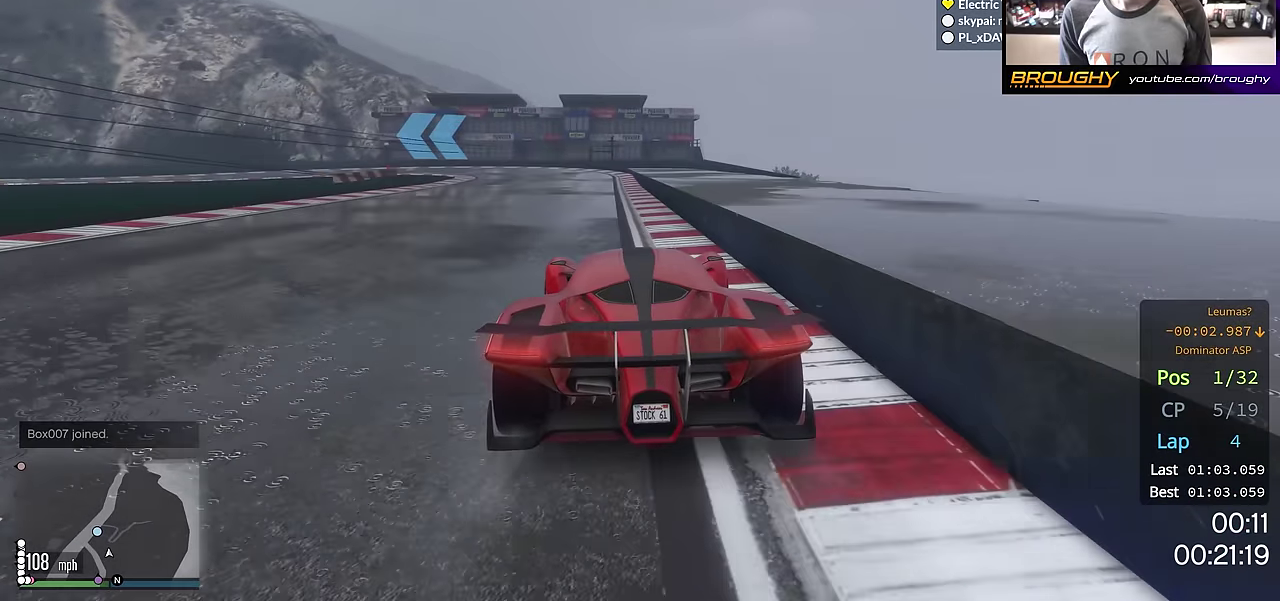
{"dt_ms": 701, "buttons": ["L2"], "left_stick": "left", "right_stick": "center", "events": [[67, "L2", "down"], [67, "left_stick", "up-left"], [134, "R2", "up"], [151, "left_stick", "center"], [367, "left_stick", "left"], [551, "left_stick", "center"], [701, "left_stick", "left"]]}